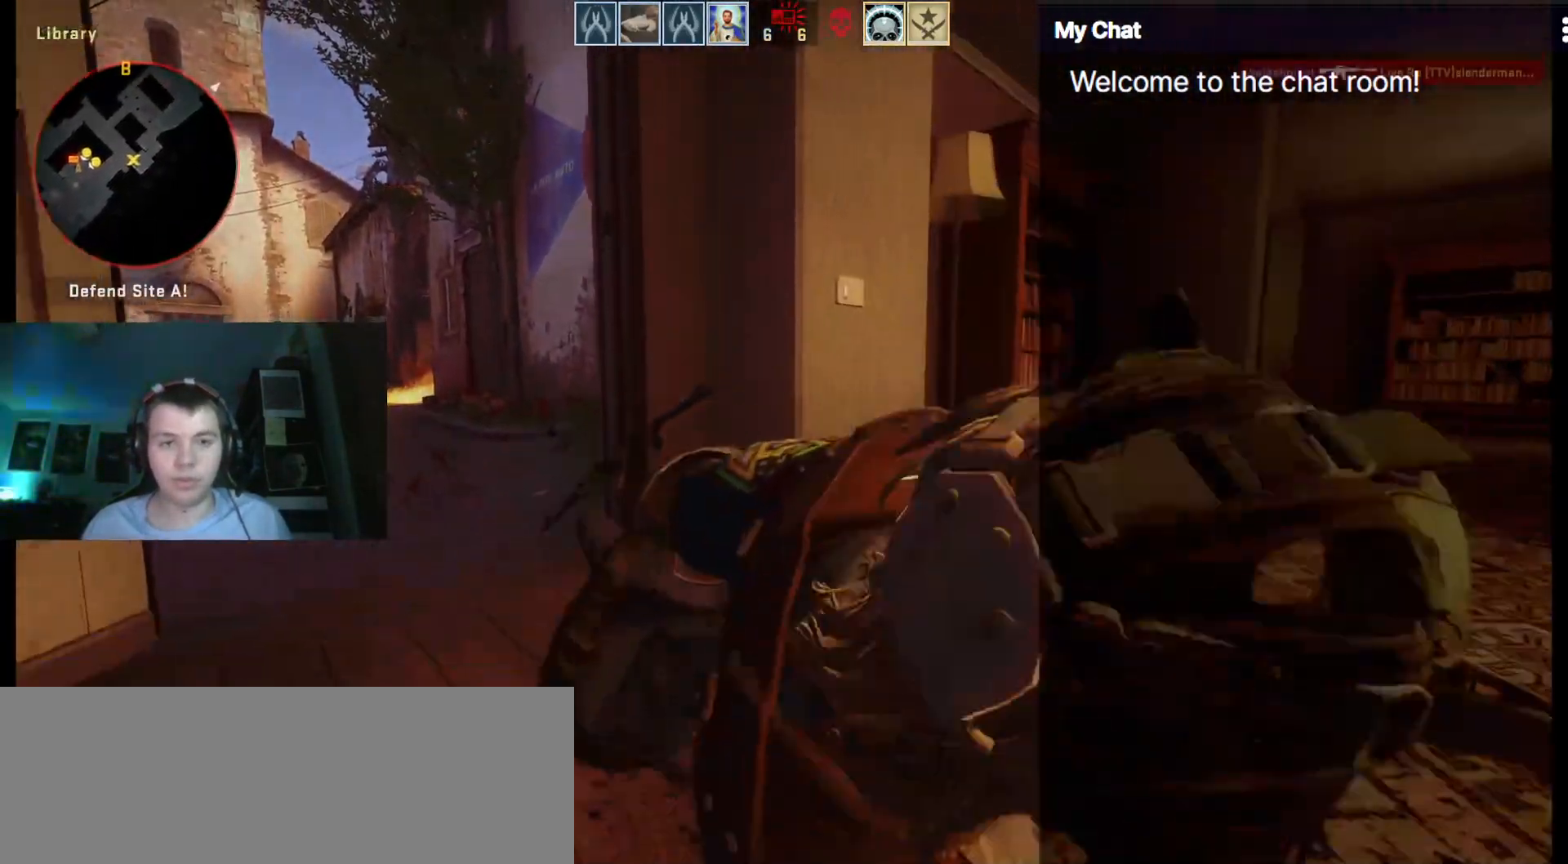
Gameplay with keyboard; each line is a JSON object with the keys held at the frame after it. "events" lists presses ("down") and releases ("up") of ".", "/", "0", "1", "2", "3", "4", "5", "6", "7", "8", "9", "a", "alt_l", "alt_r", "b", "backslash", "backspace", "c", "caps_lock", "comma", "ctrl", "d", "e", "equals", "escape", "f", "f1", "f10", "f11", "f12", "f2", "f3", "f4", "f5", "f6", "f7", "f8", "f9", "g", "h", "i", "j", "k", "l", "lbracket", "m", "minus", "n", "o", "p", "q", "quote", "r", "rbracket", "return", "s", "semicolon", "shift_l", "shift_r", "space", "super", "t", "tab", "tilde", "u", "v", "w", "x", "y" and "z" between this image and that frame as [ms after this image, input, new state], when the widget could be followed in between. No other keys are recorded. Mouse input is not recorded.
{"keys": ["q"], "events": []}
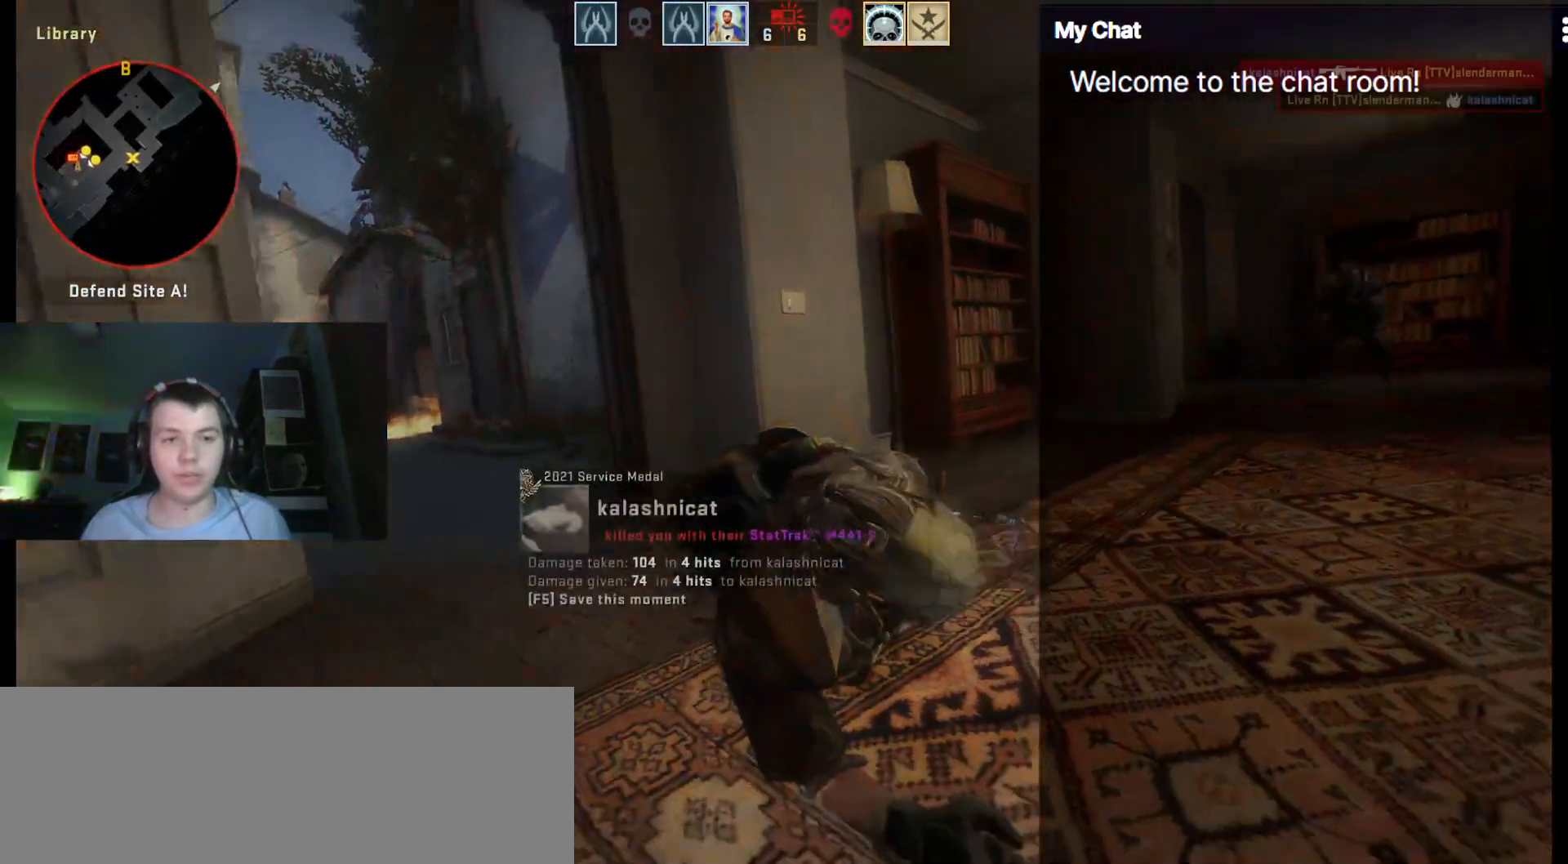
{"keys": ["q"], "events": []}
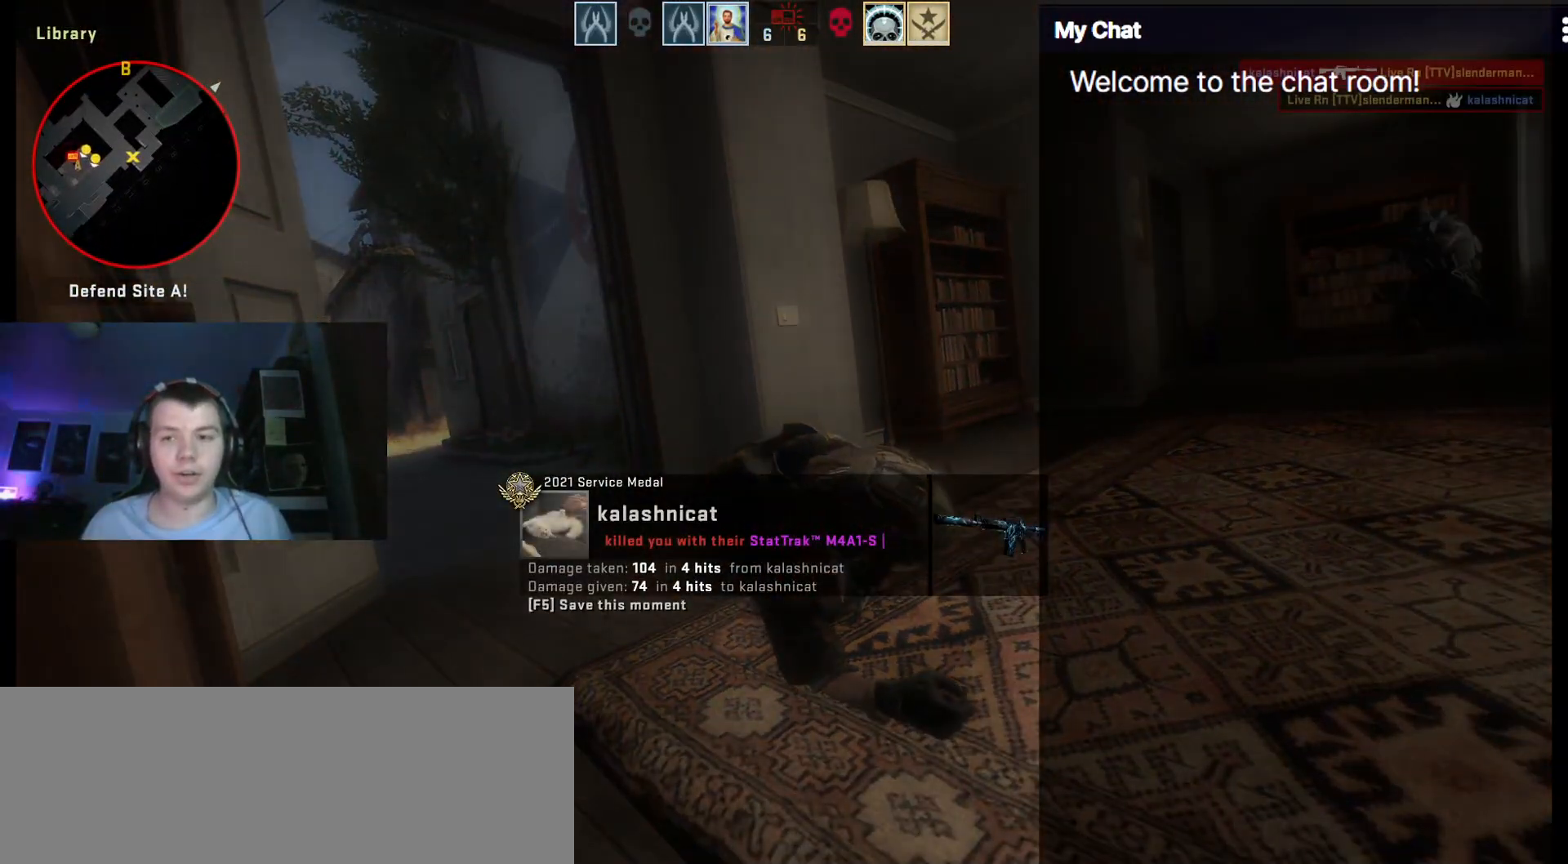
{"keys": ["q"], "events": [[317, "space", "down"], [400, "space", "up"]]}
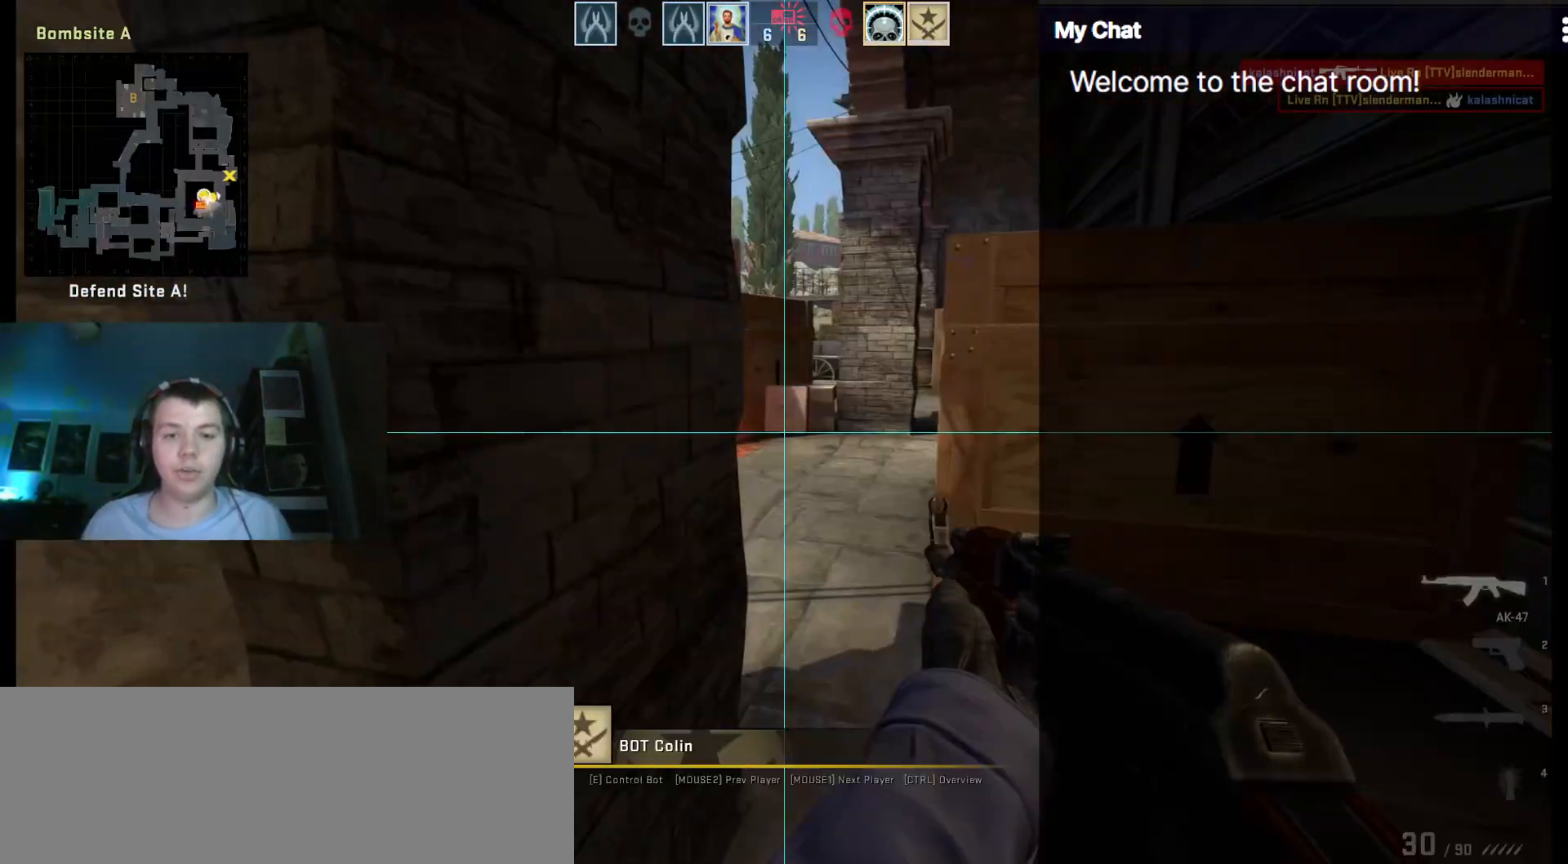
{"keys": ["e", "q"], "events": [[450, "e", "down"]]}
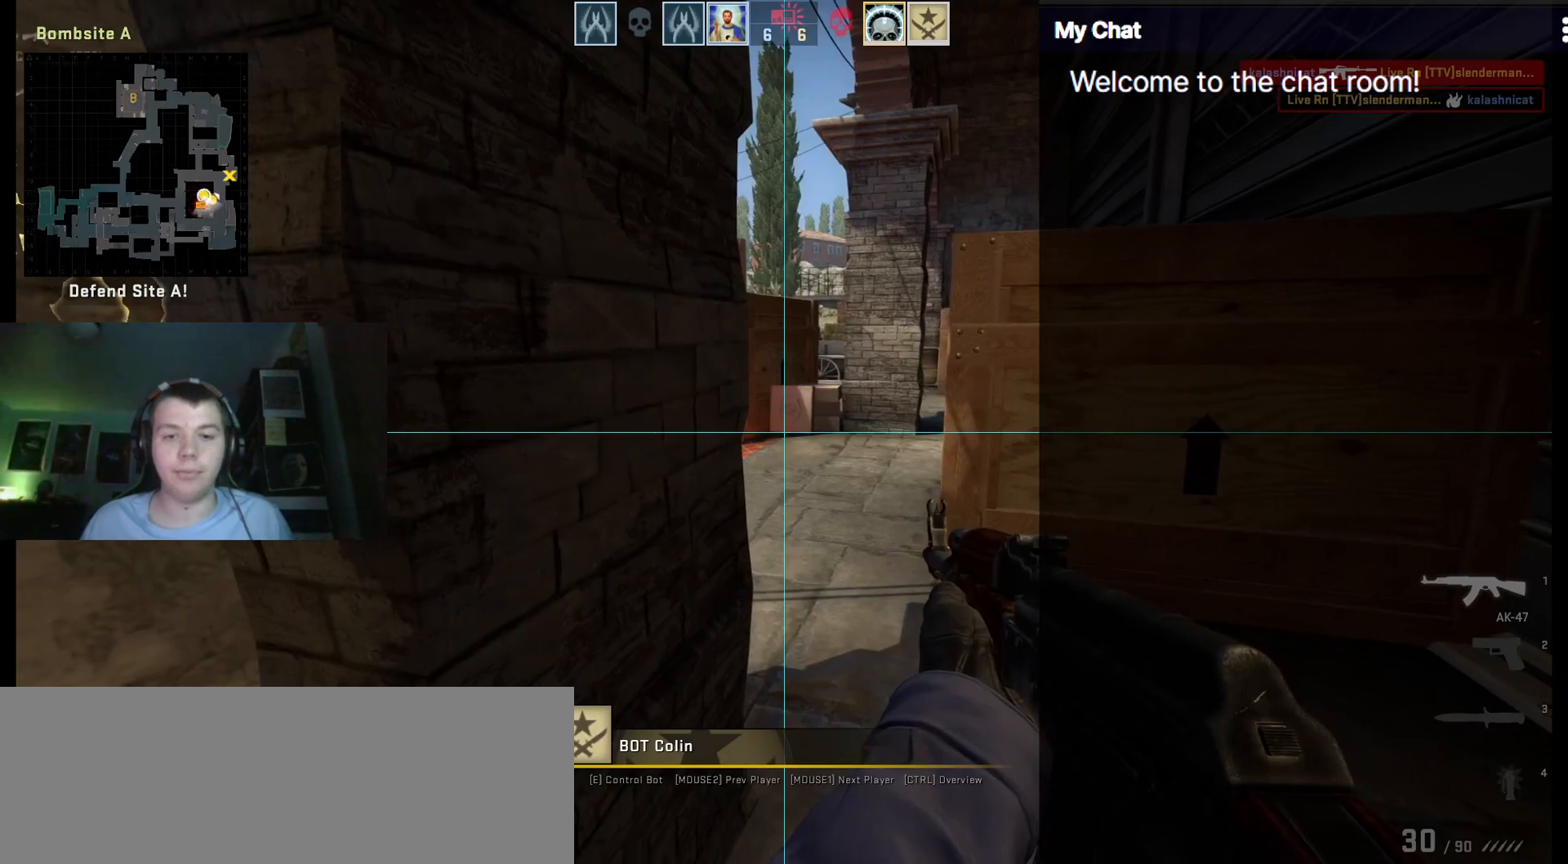
{"keys": ["d", "w"], "events": [[50, "e", "up"], [50, "q", "up"], [150, "w", "down"], [233, "d", "down"]]}
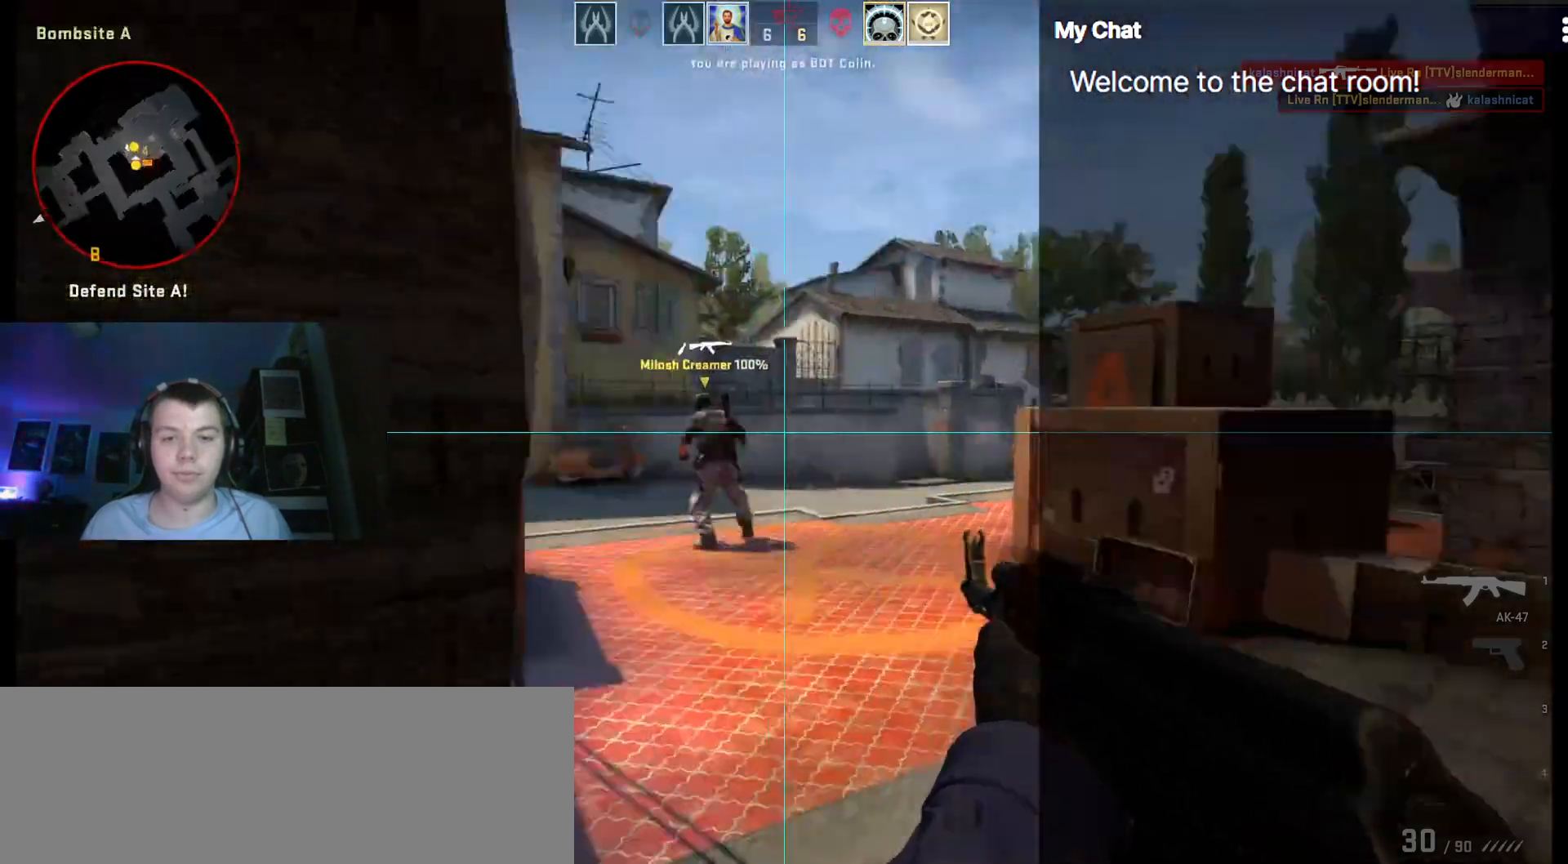
{"keys": ["d", "w"], "events": [[100, "d", "up"], [383, "d", "down"]]}
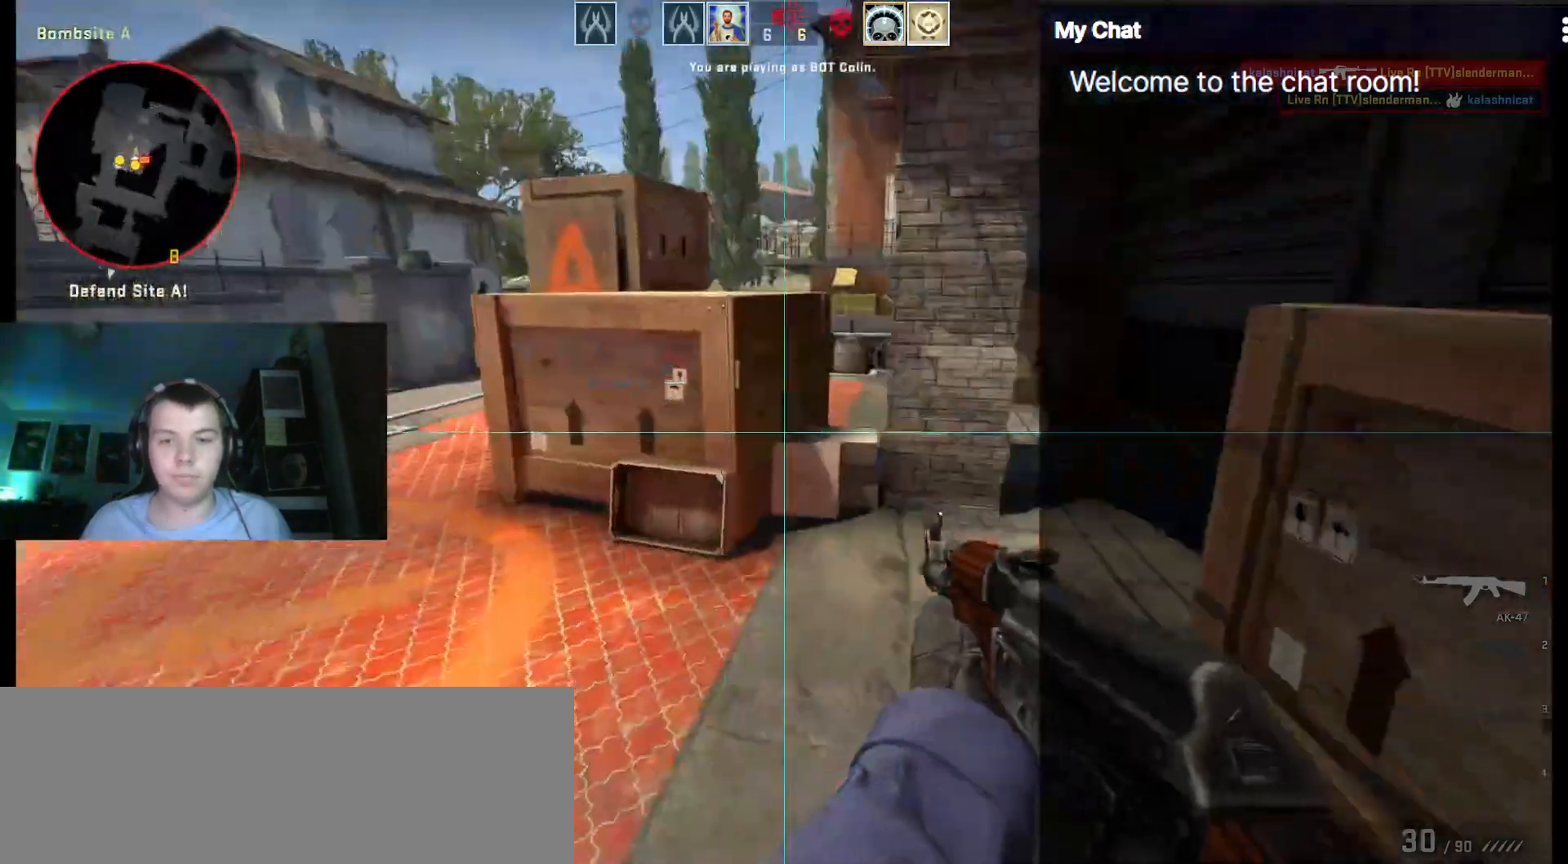
{"keys": ["w"], "events": [[200, "d", "up"], [350, "d", "down"], [483, "d", "up"]]}
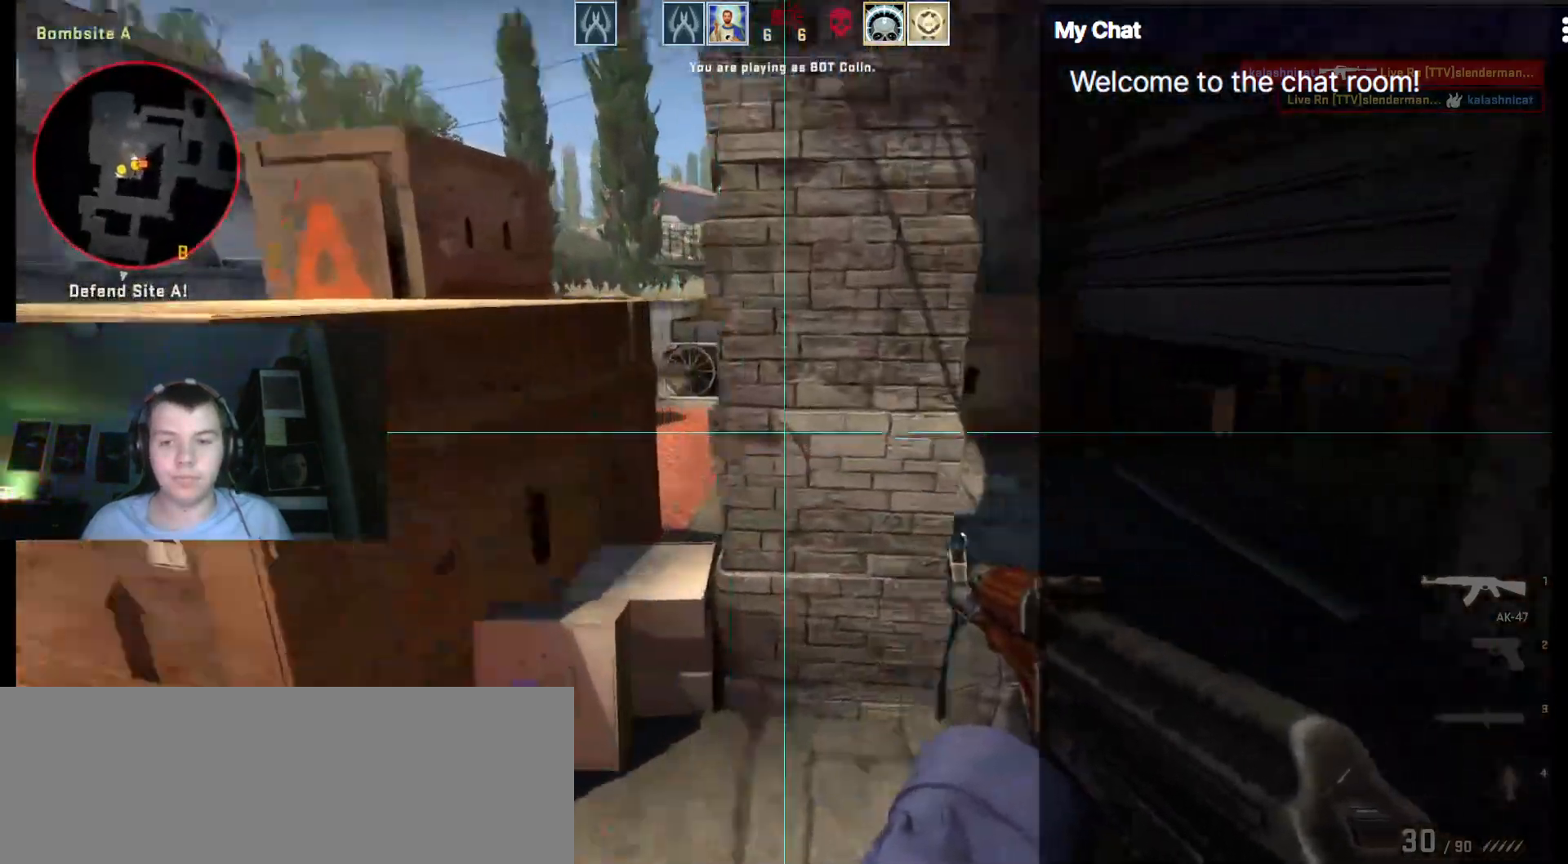
{"keys": ["w"], "events": [[217, "4", "down"], [267, "4", "up"], [350, "d", "down"], [500, "d", "up"]]}
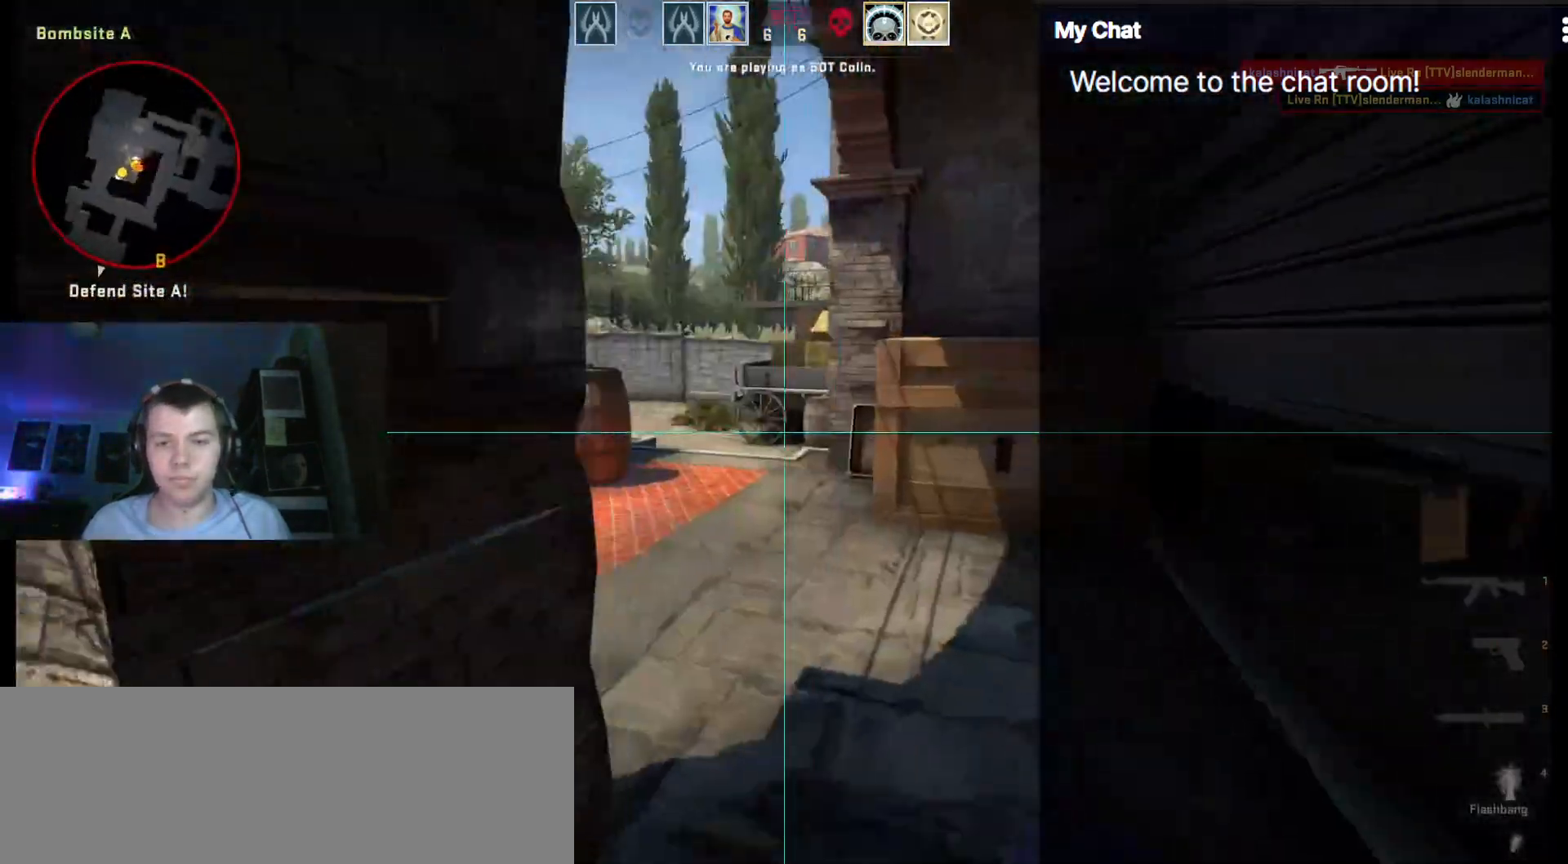
{"keys": ["a", "w"], "events": [[217, "a", "down"]]}
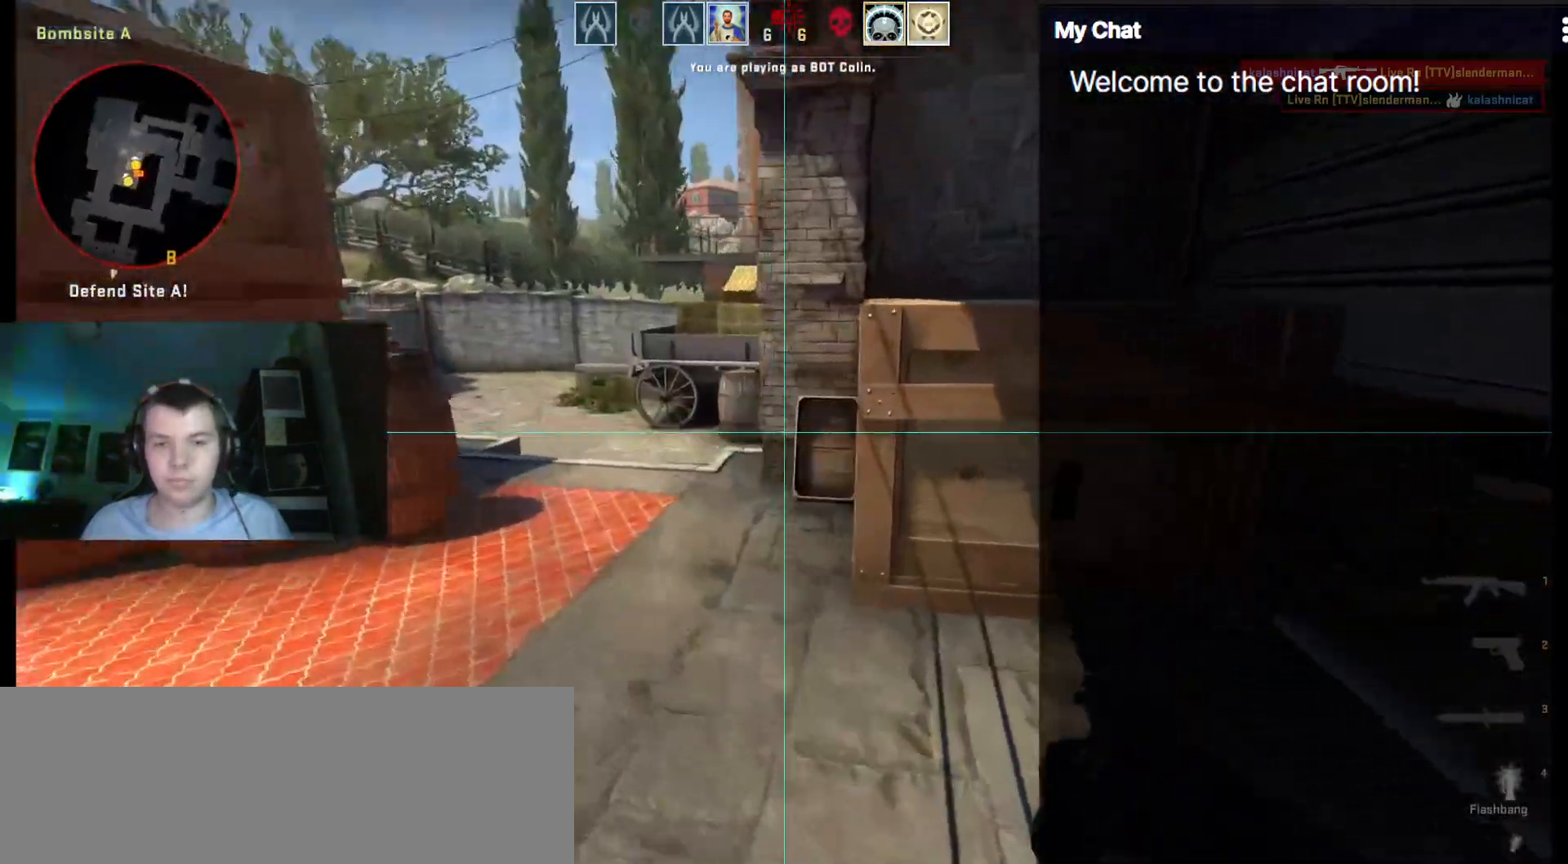
{"keys": ["w"], "events": [[367, "a", "up"]]}
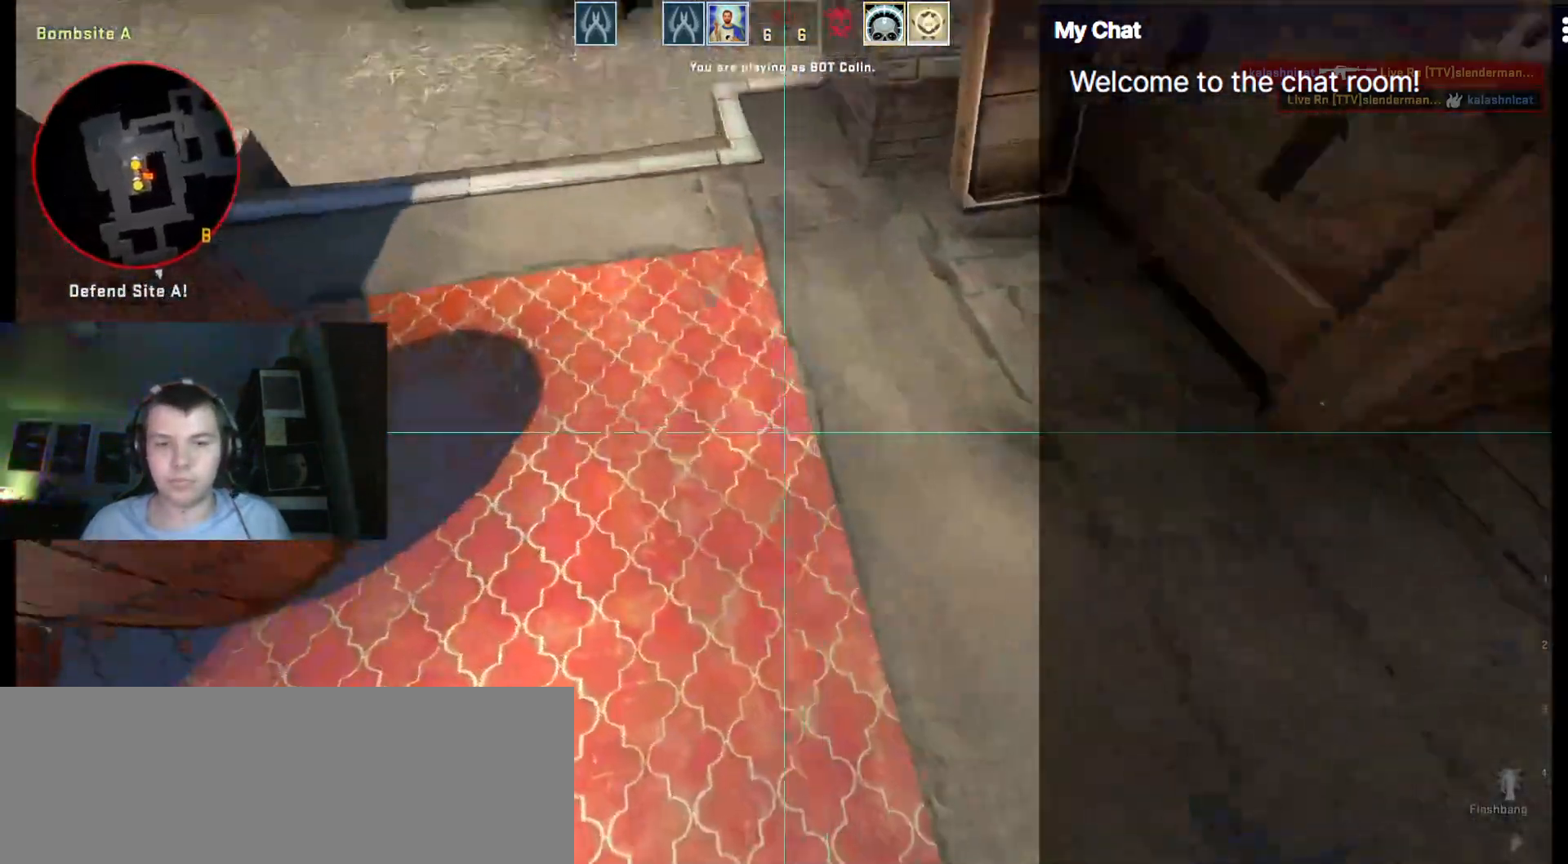
{"keys": [], "events": [[17, "d", "down"], [17, "w", "up"], [333, "d", "up"]]}
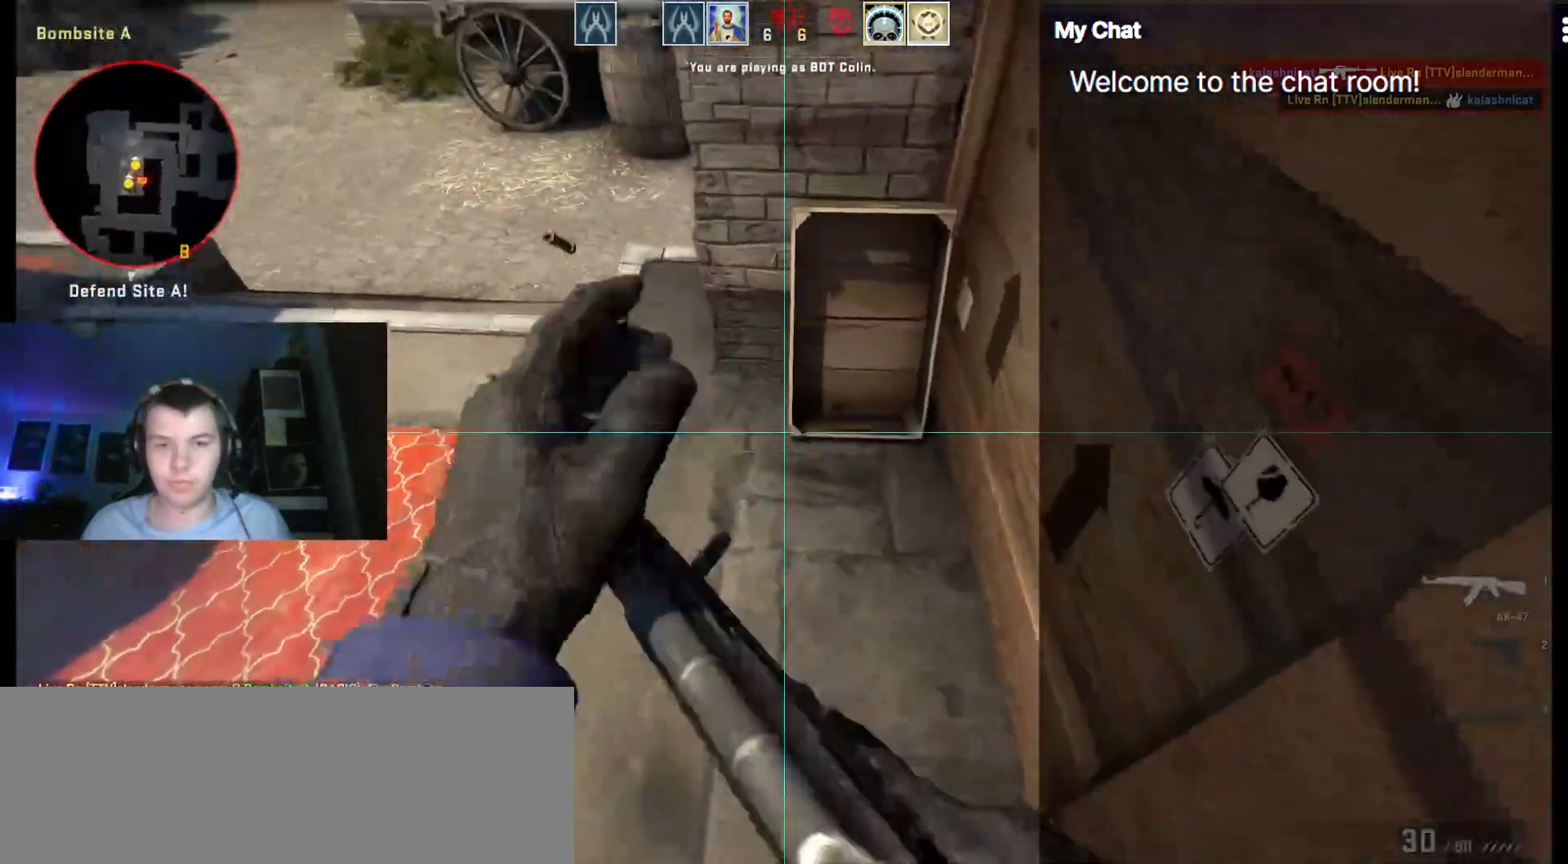
{"keys": ["w"], "events": [[383, "w", "down"]]}
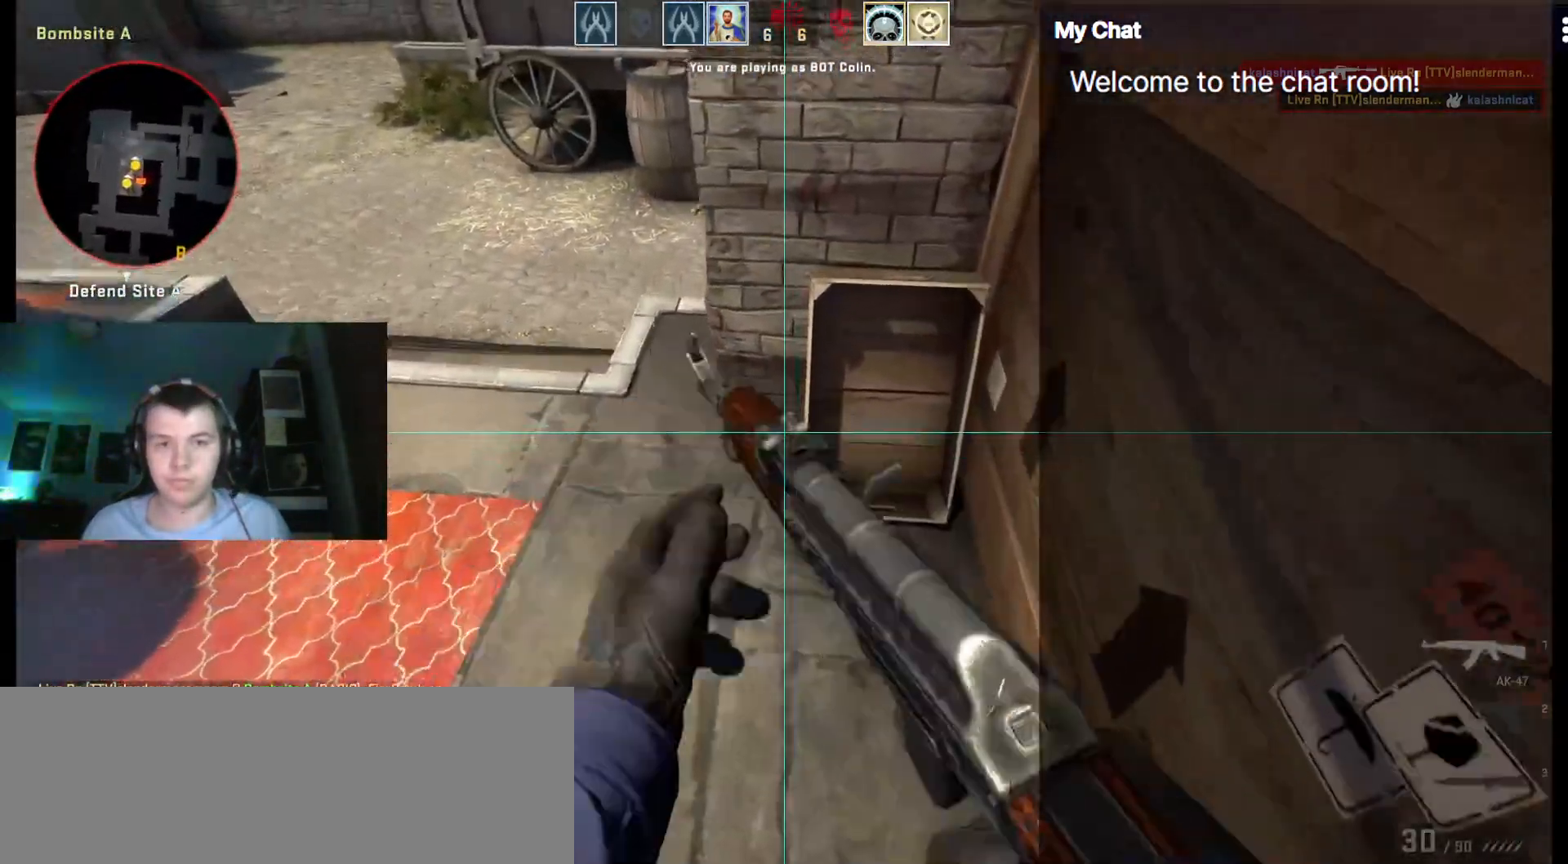
{"keys": [], "events": [[83, "w", "up"]]}
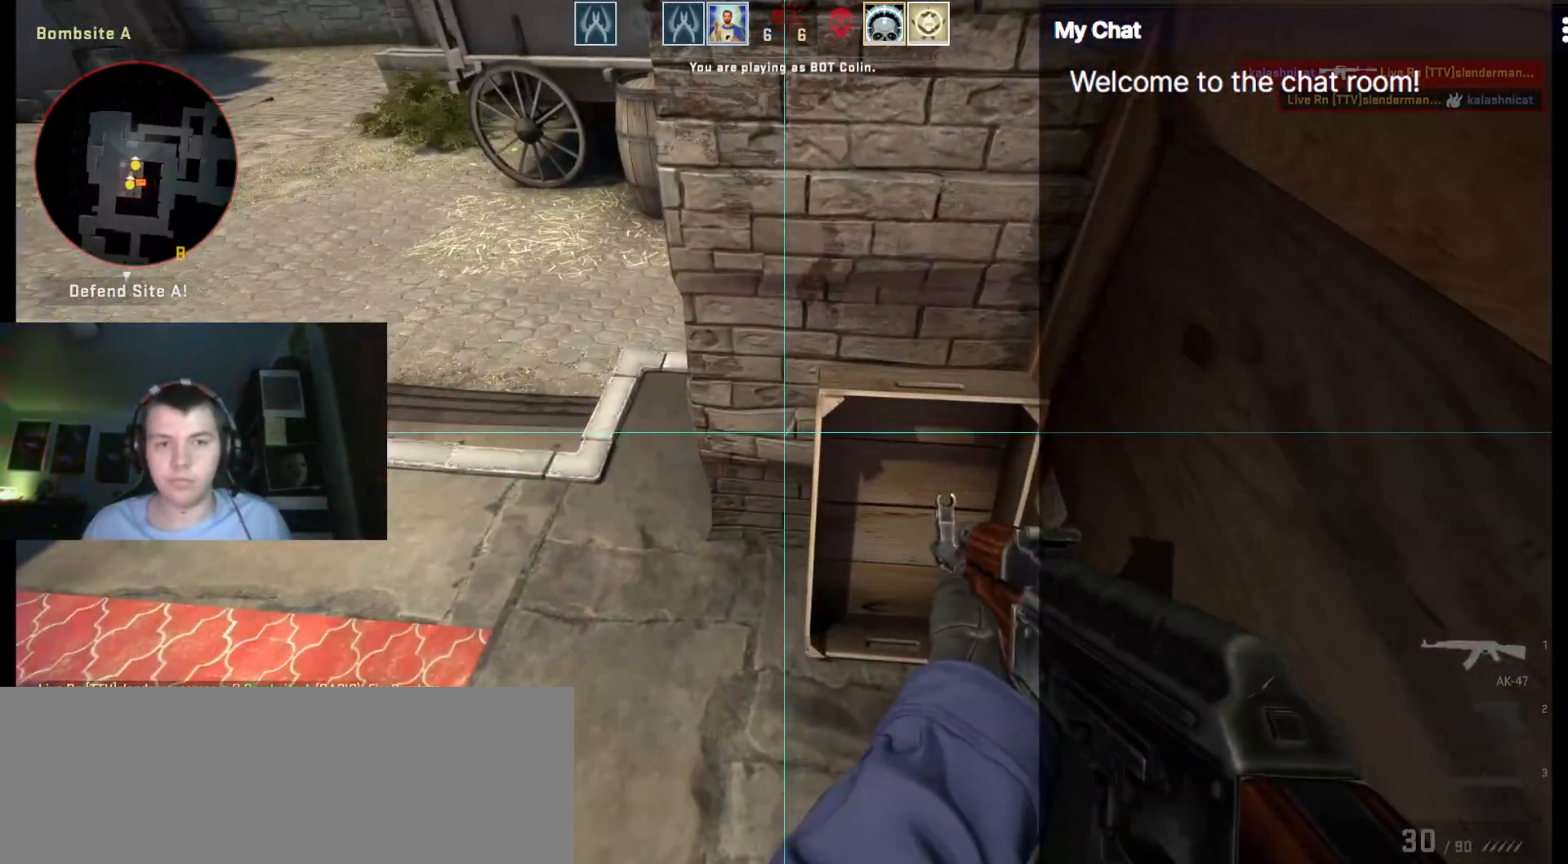
{"keys": ["a", "w"]}
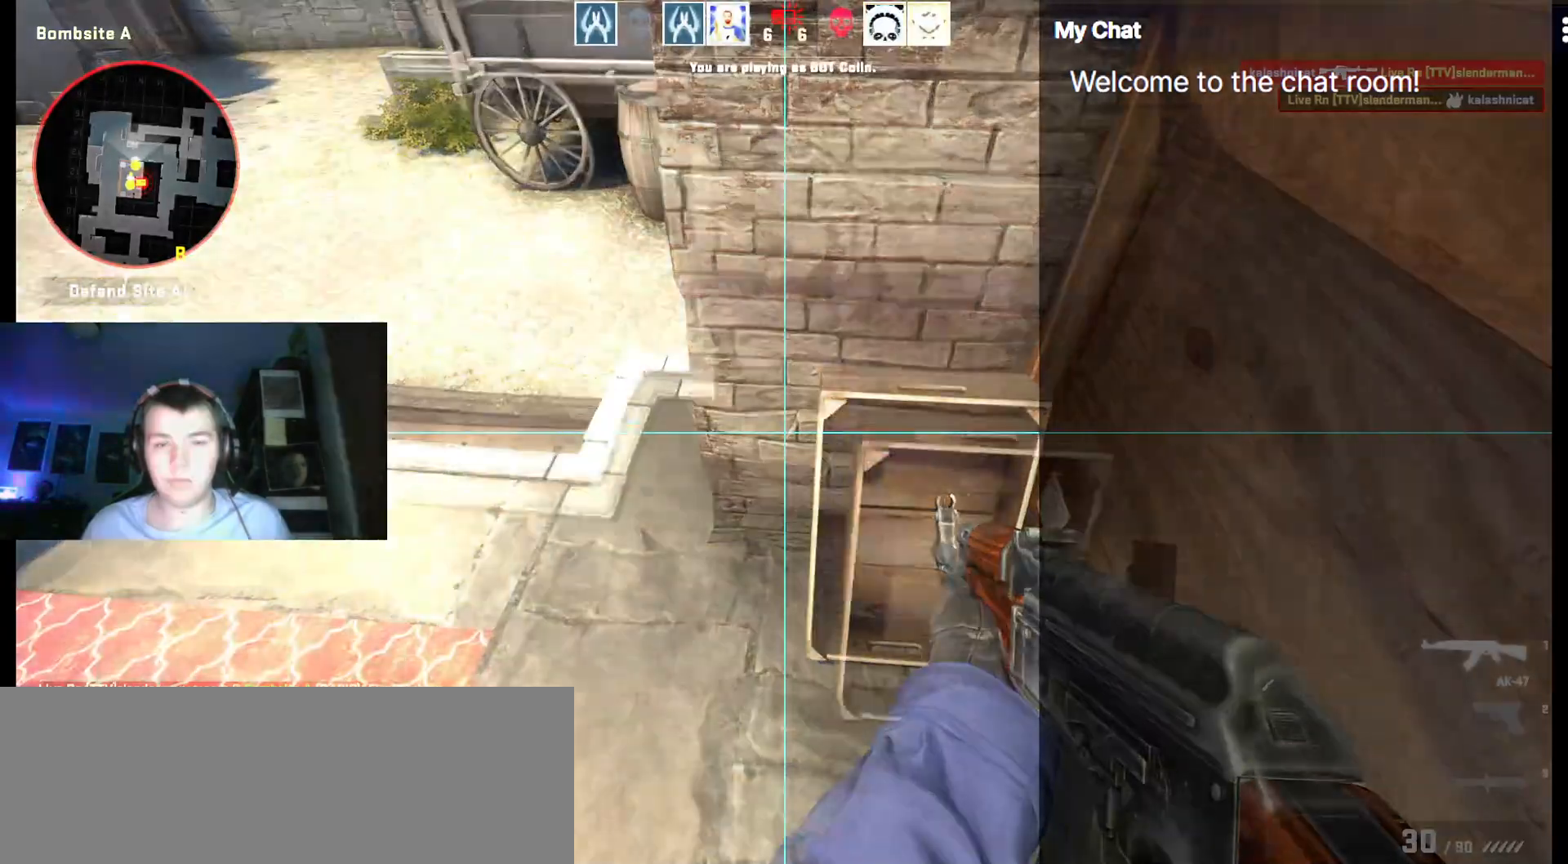
{"keys": ["a", "w"], "events": []}
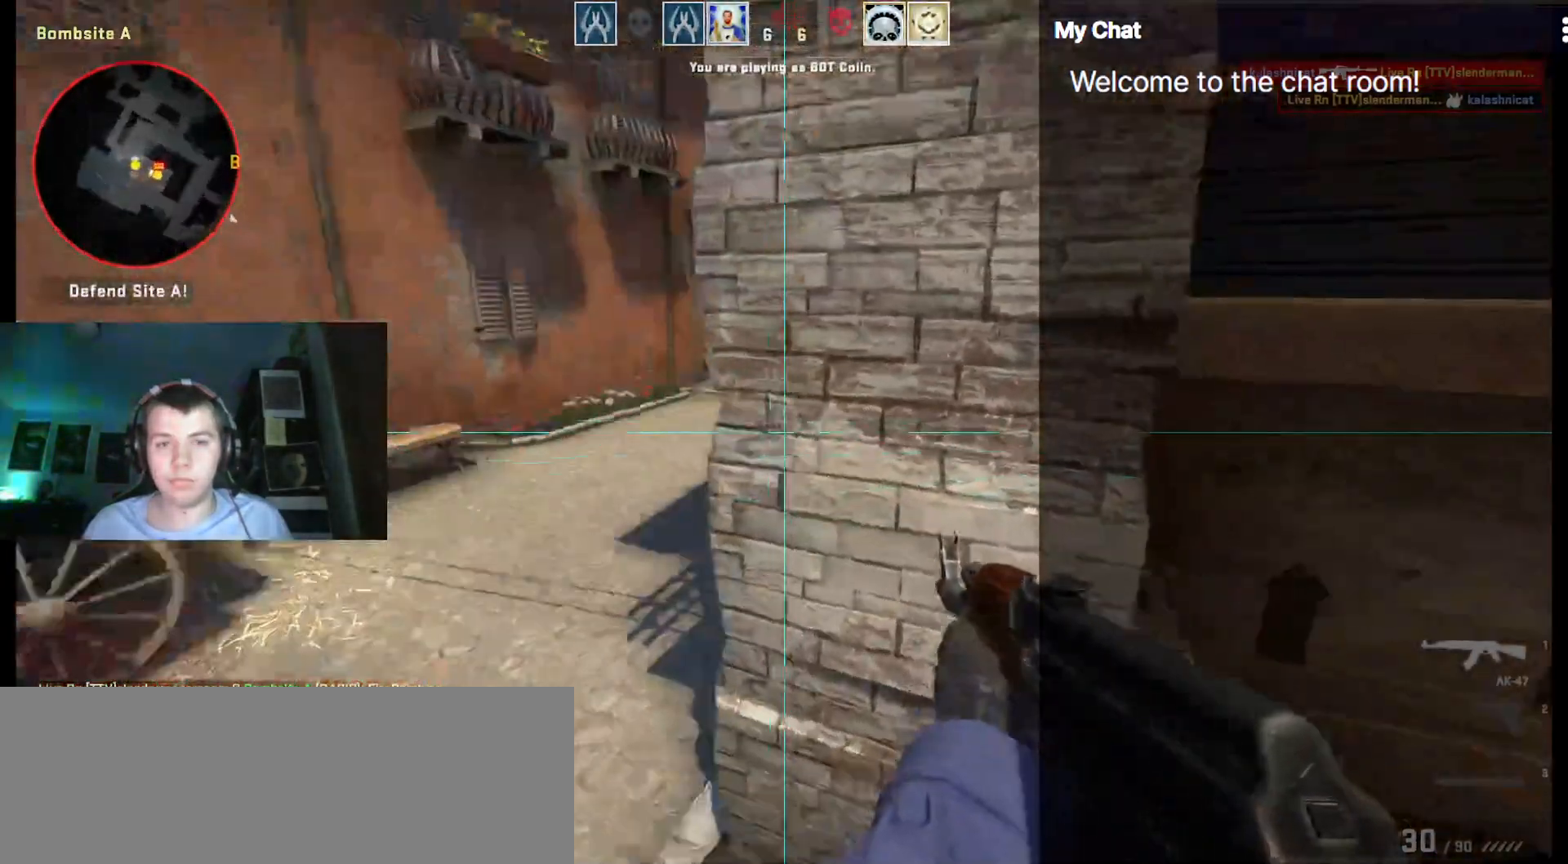
{"keys": ["w"], "events": [[250, "a", "up"]]}
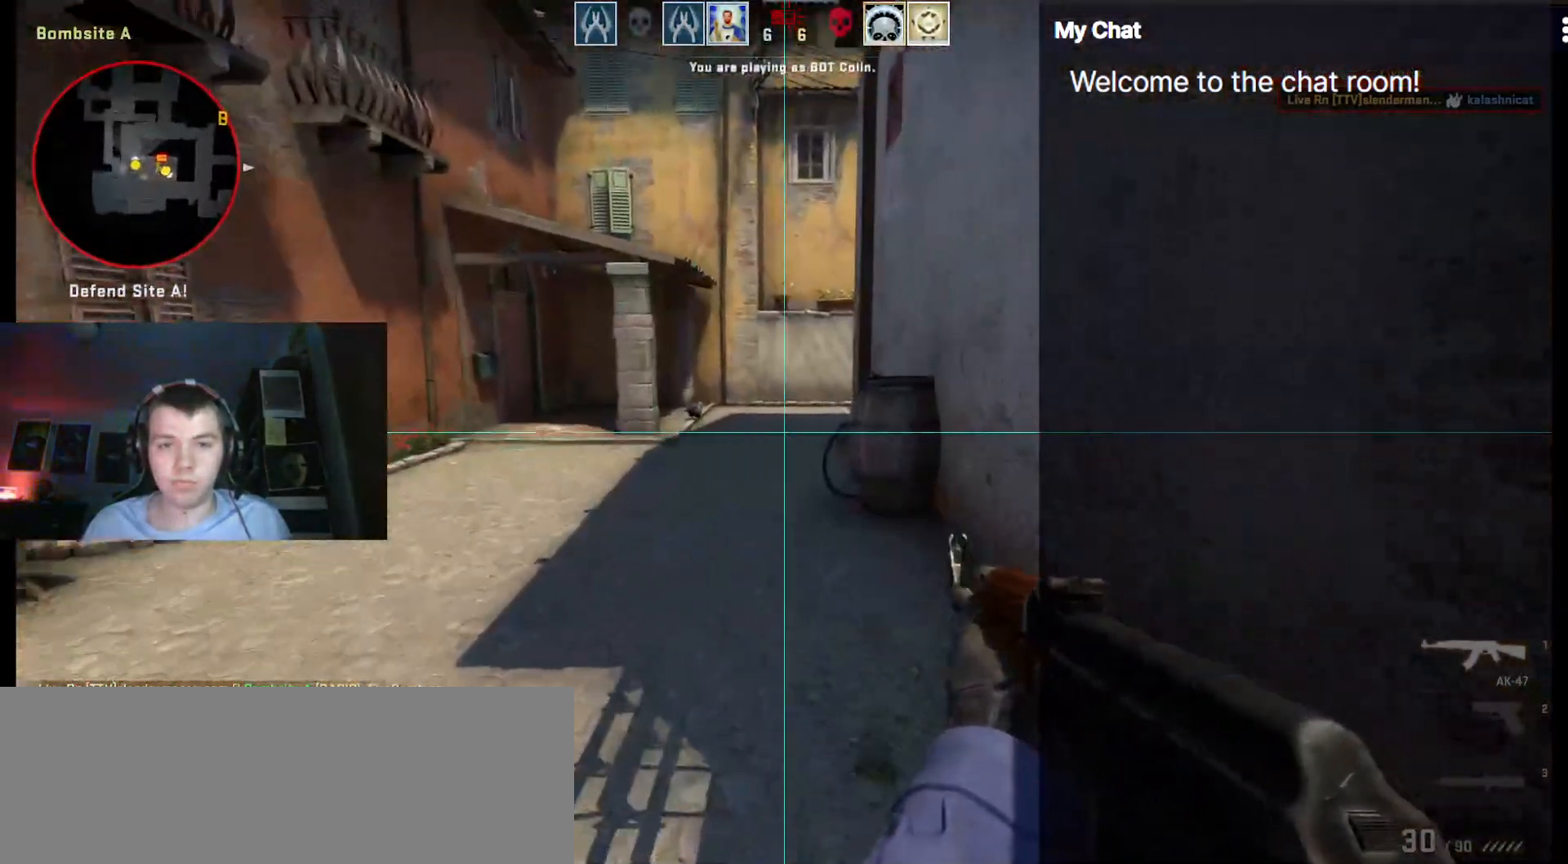
{"keys": ["w"], "events": []}
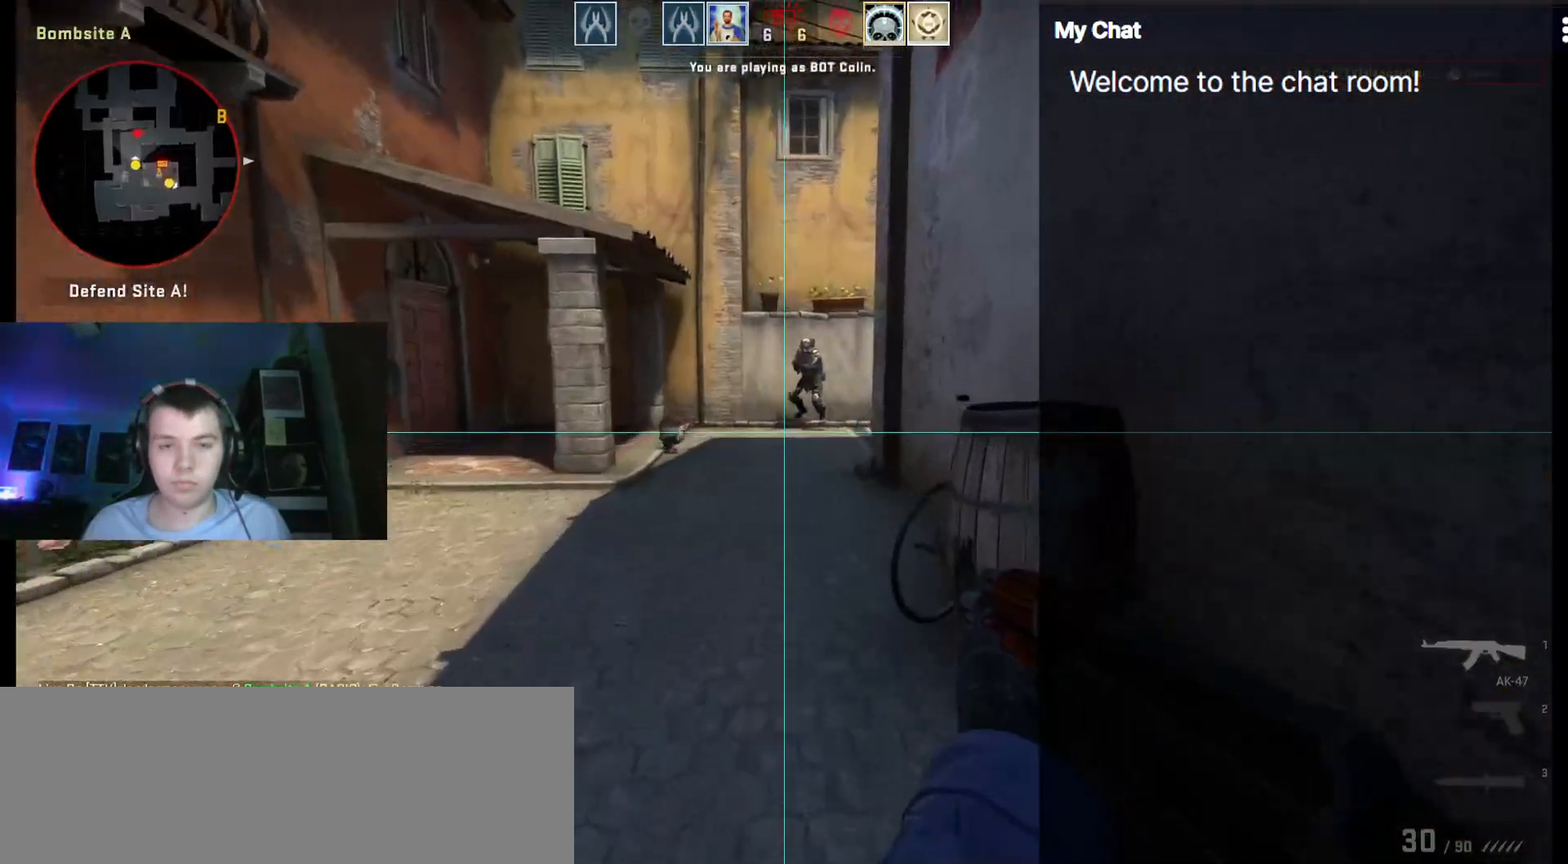
{"keys": ["a", "ctrl", "w"], "events": [[117, "a", "down"], [167, "ctrl", "down"]]}
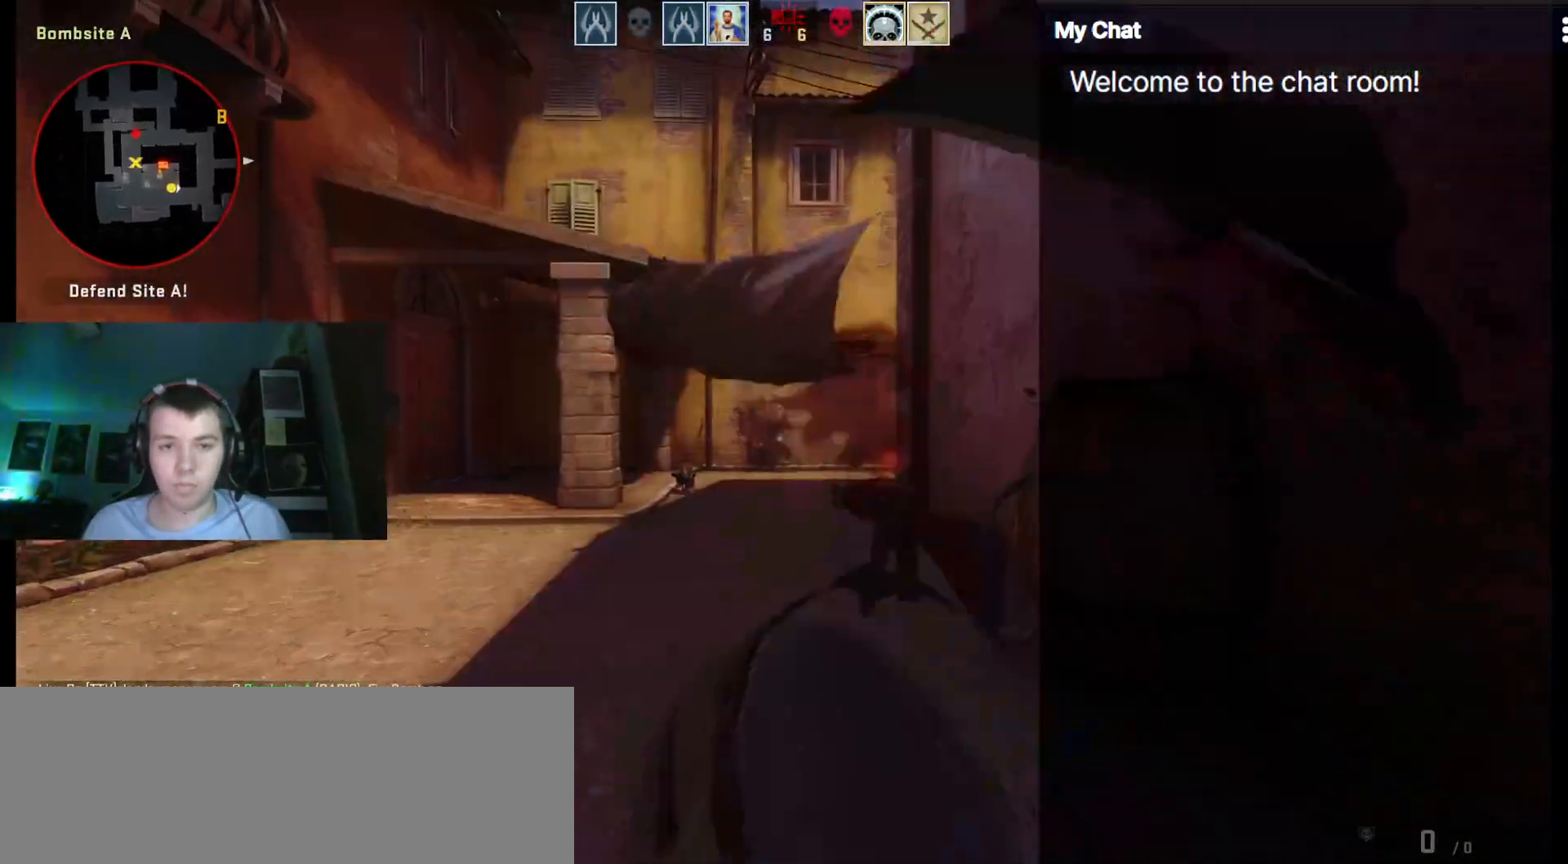
{"keys": [], "events": [[133, "a", "up"], [183, "d", "down"], [317, "ctrl", "up"], [317, "d", "up"], [417, "w", "up"]]}
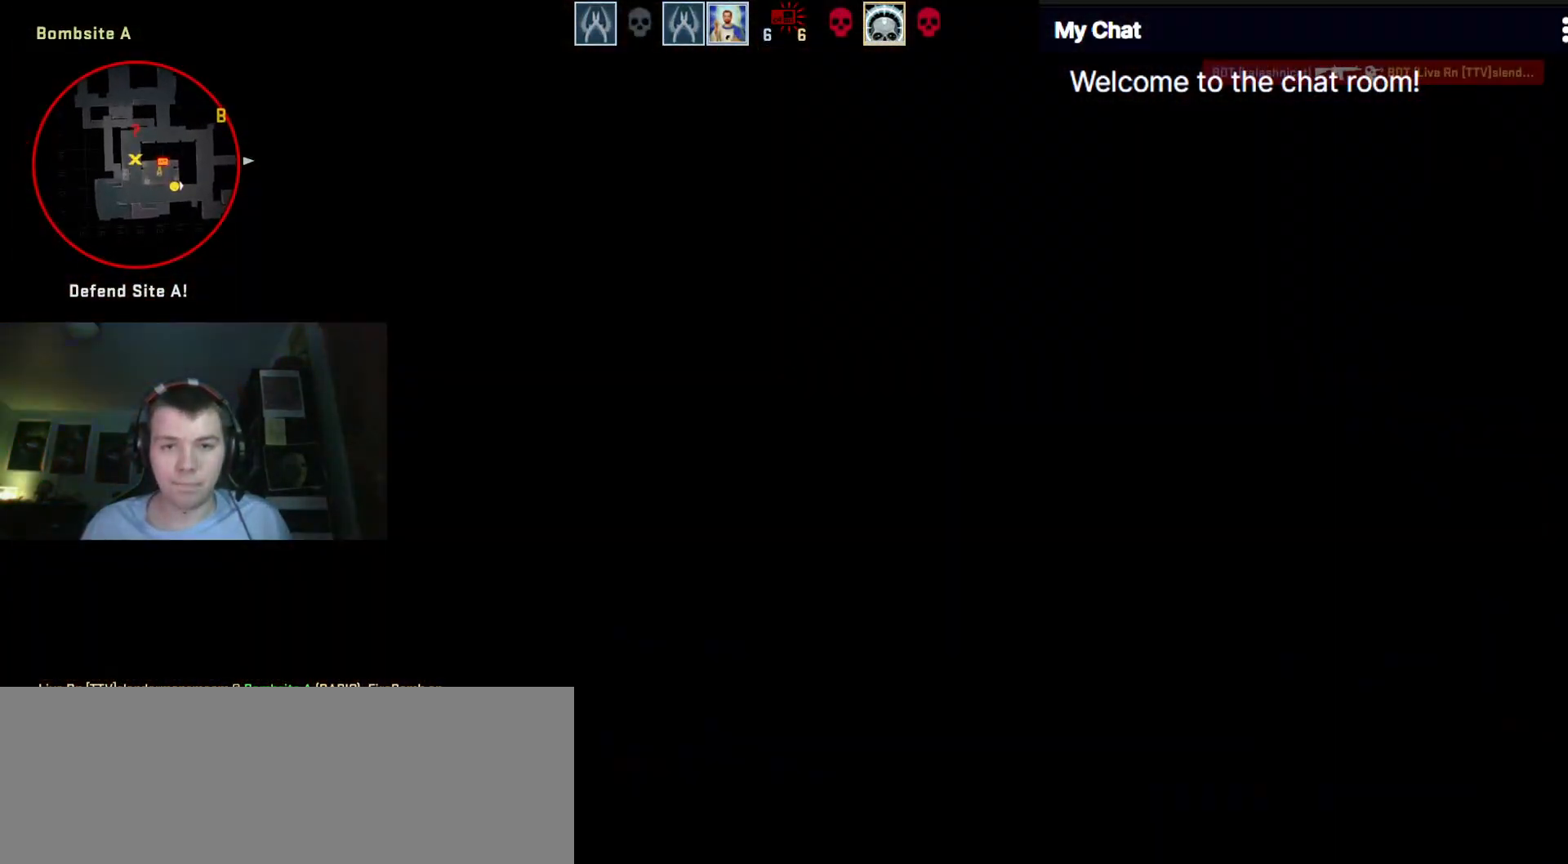
{"keys": ["q"], "events": [[133, "q", "down"]]}
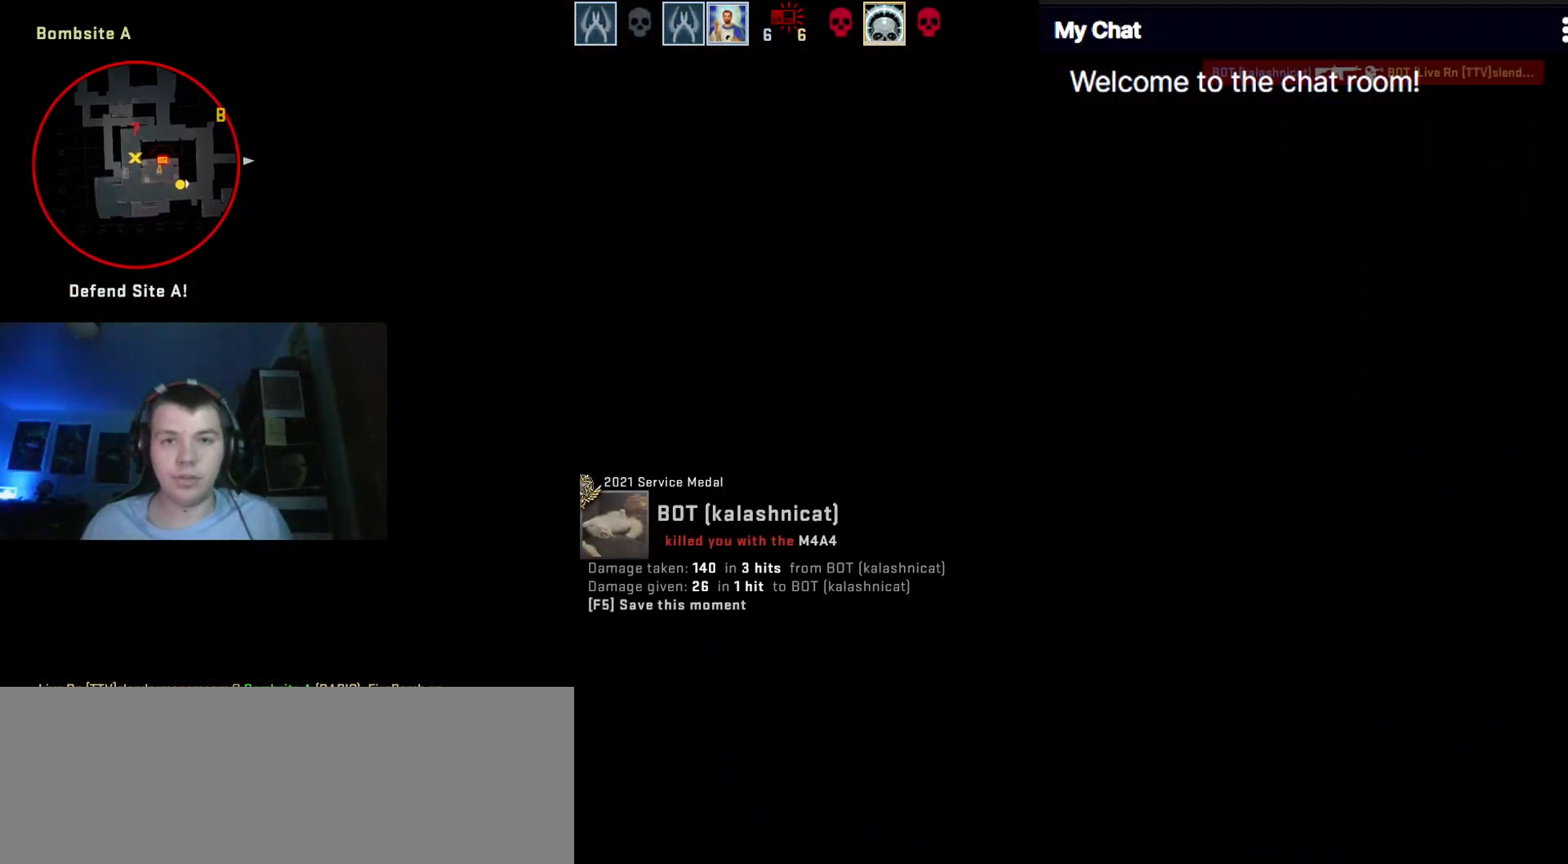
{"keys": ["q"], "events": [[17, "space", "down"], [100, "space", "up"], [333, "space", "down"], [417, "space", "up"]]}
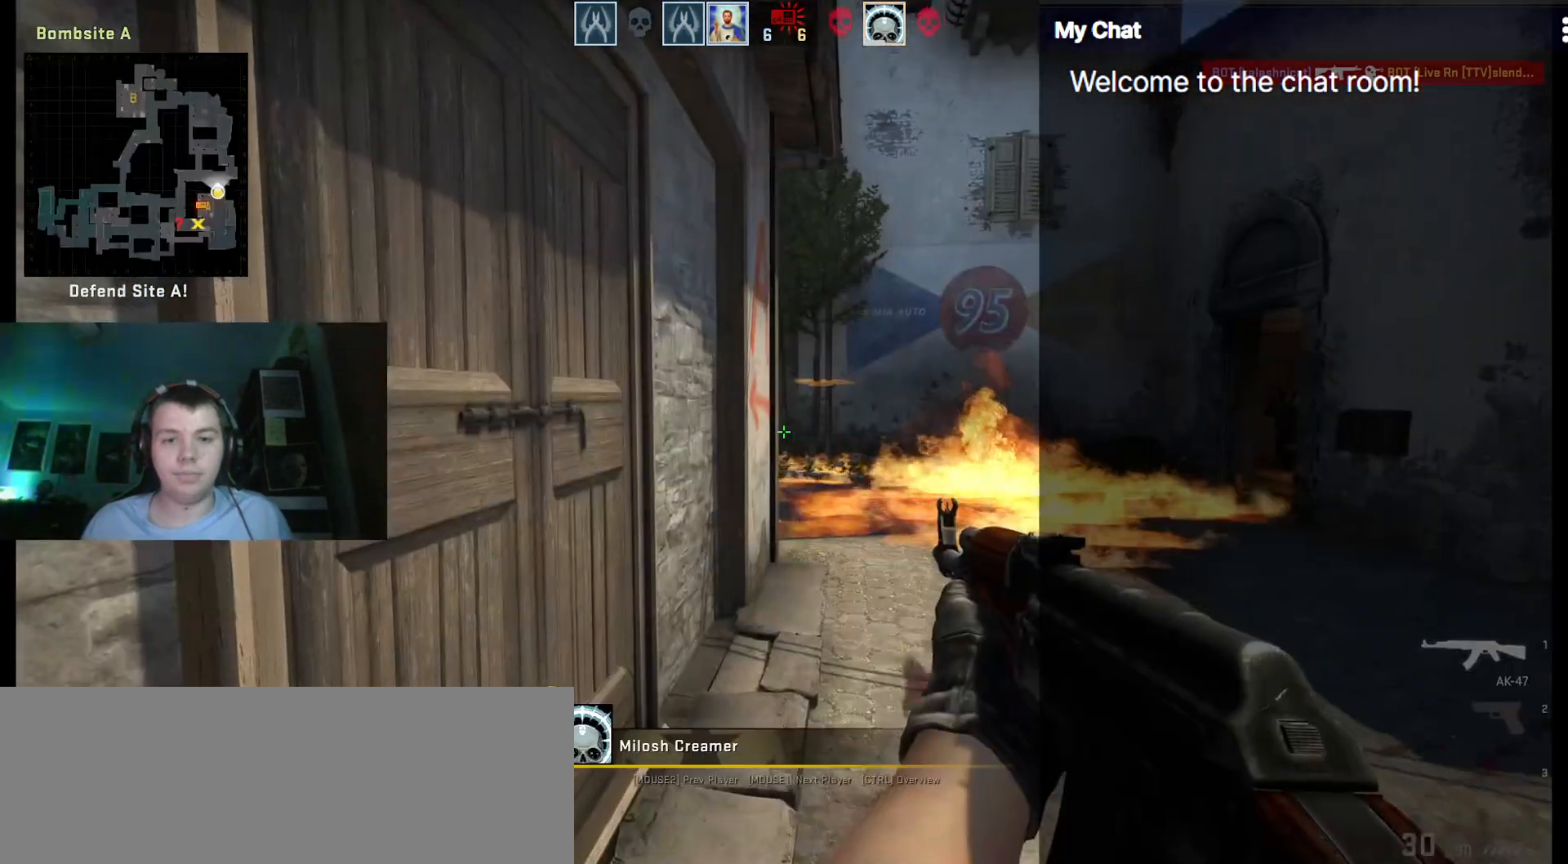
{"keys": ["q"], "events": []}
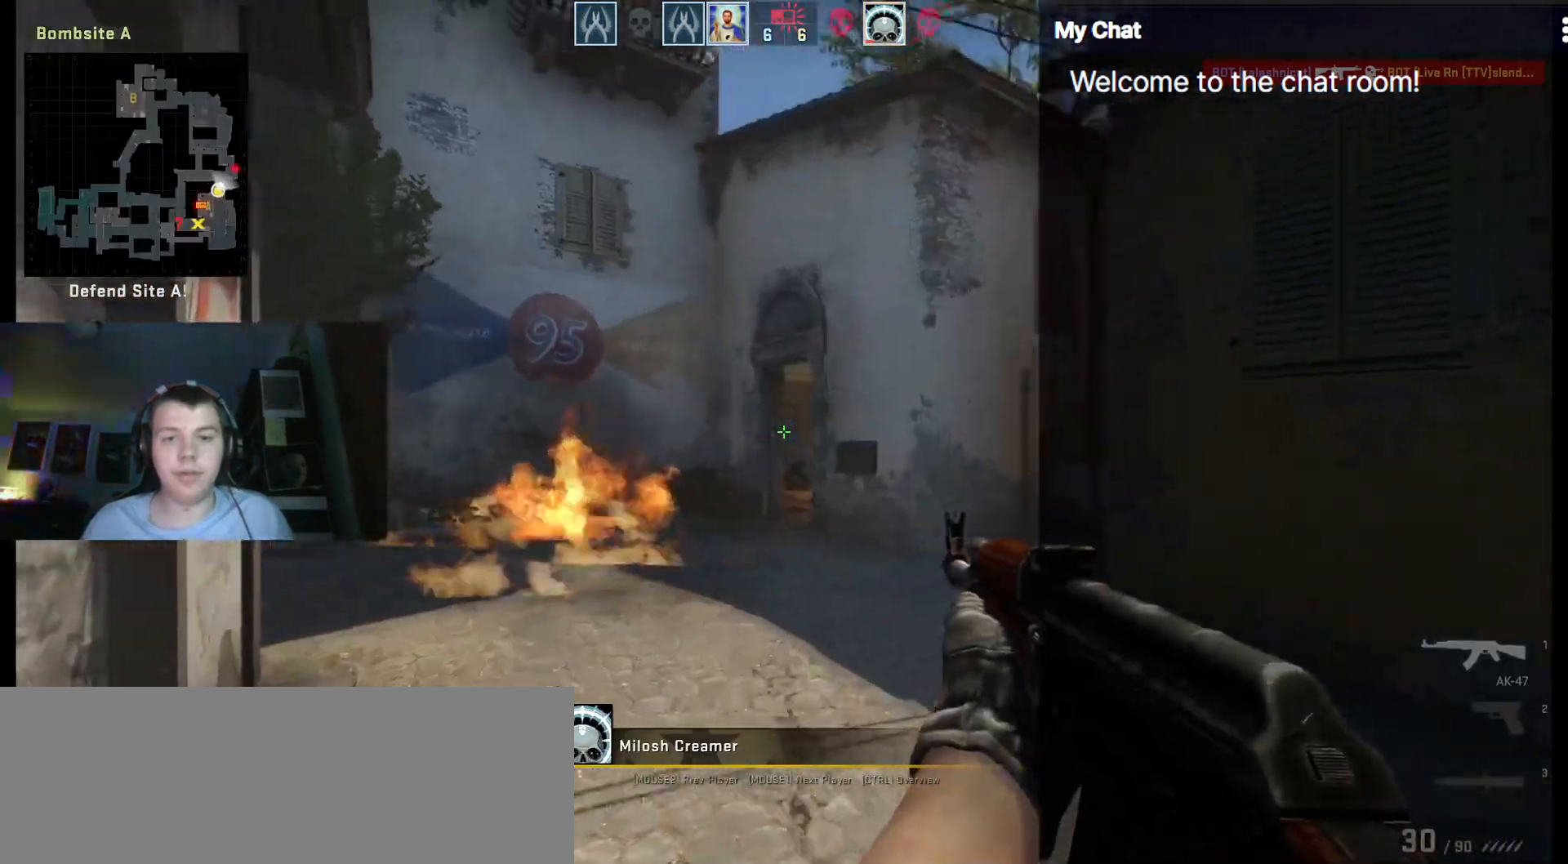
{"keys": ["q"], "events": []}
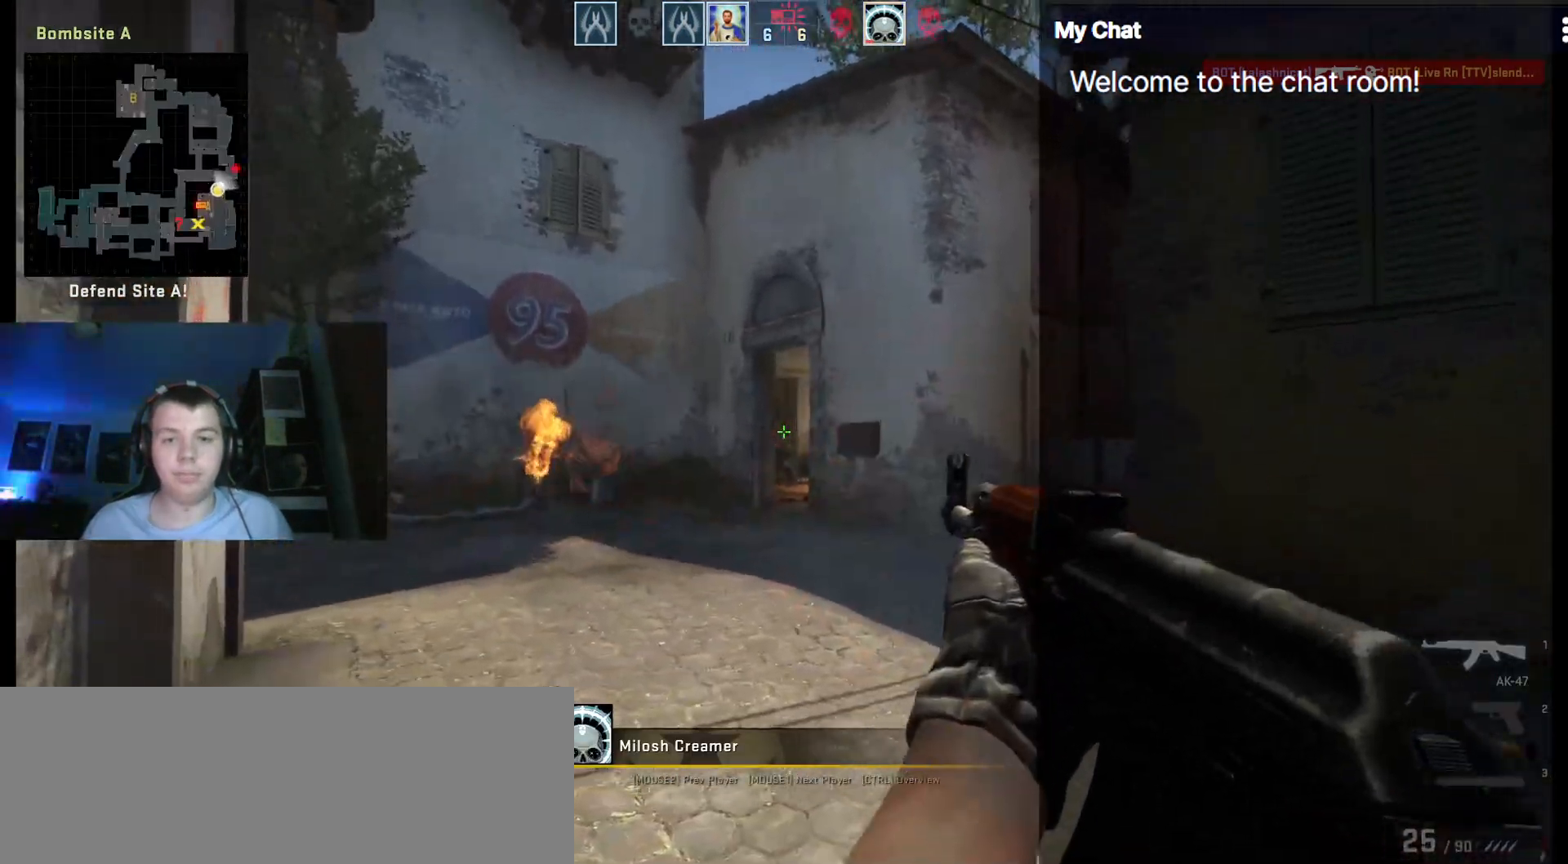
{"keys": []}
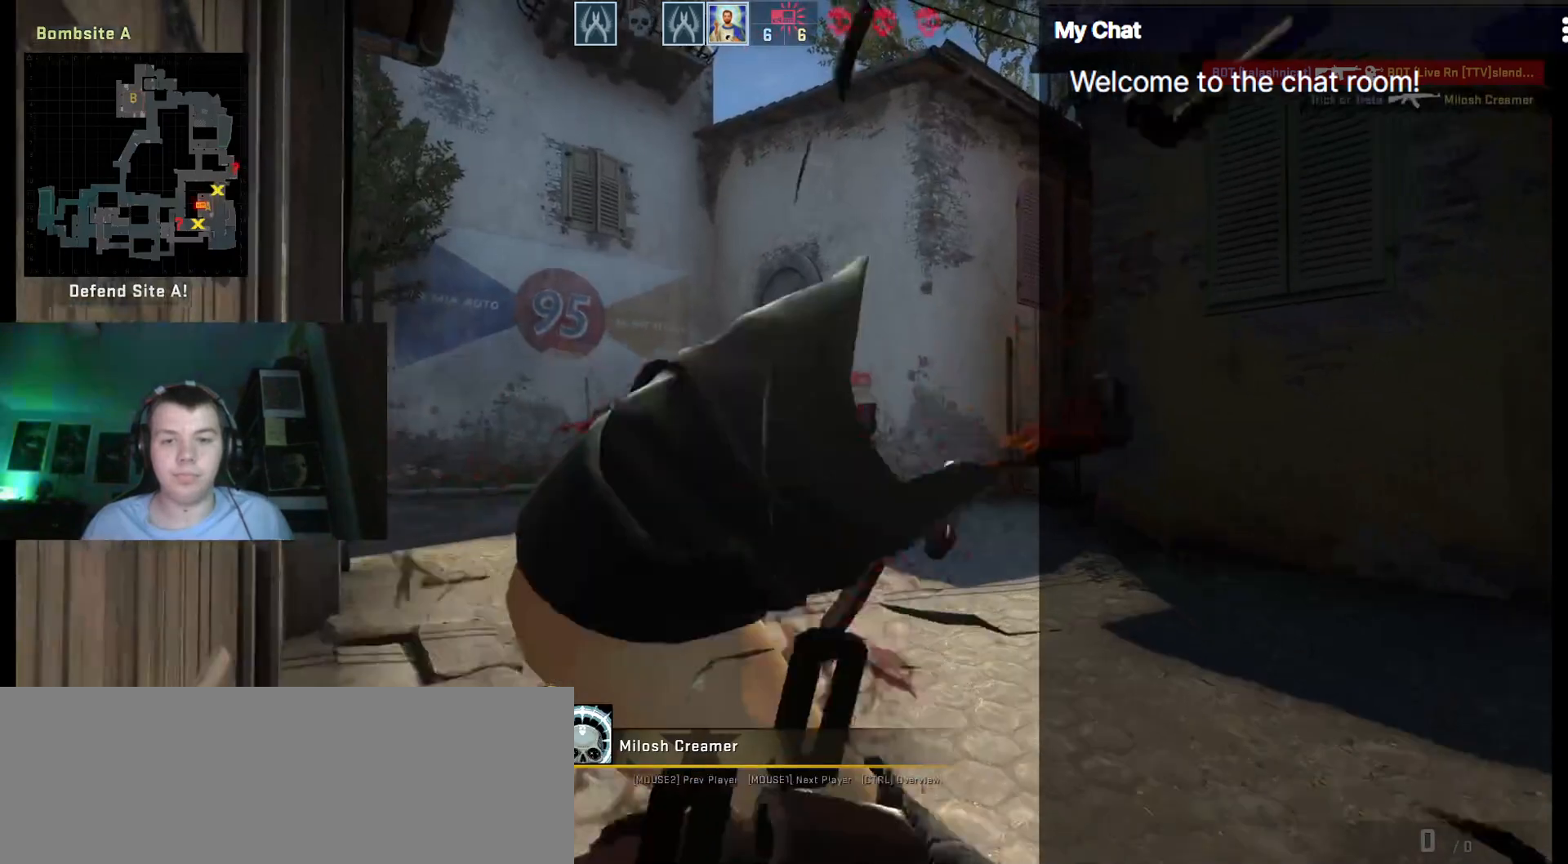
{"keys": [], "events": []}
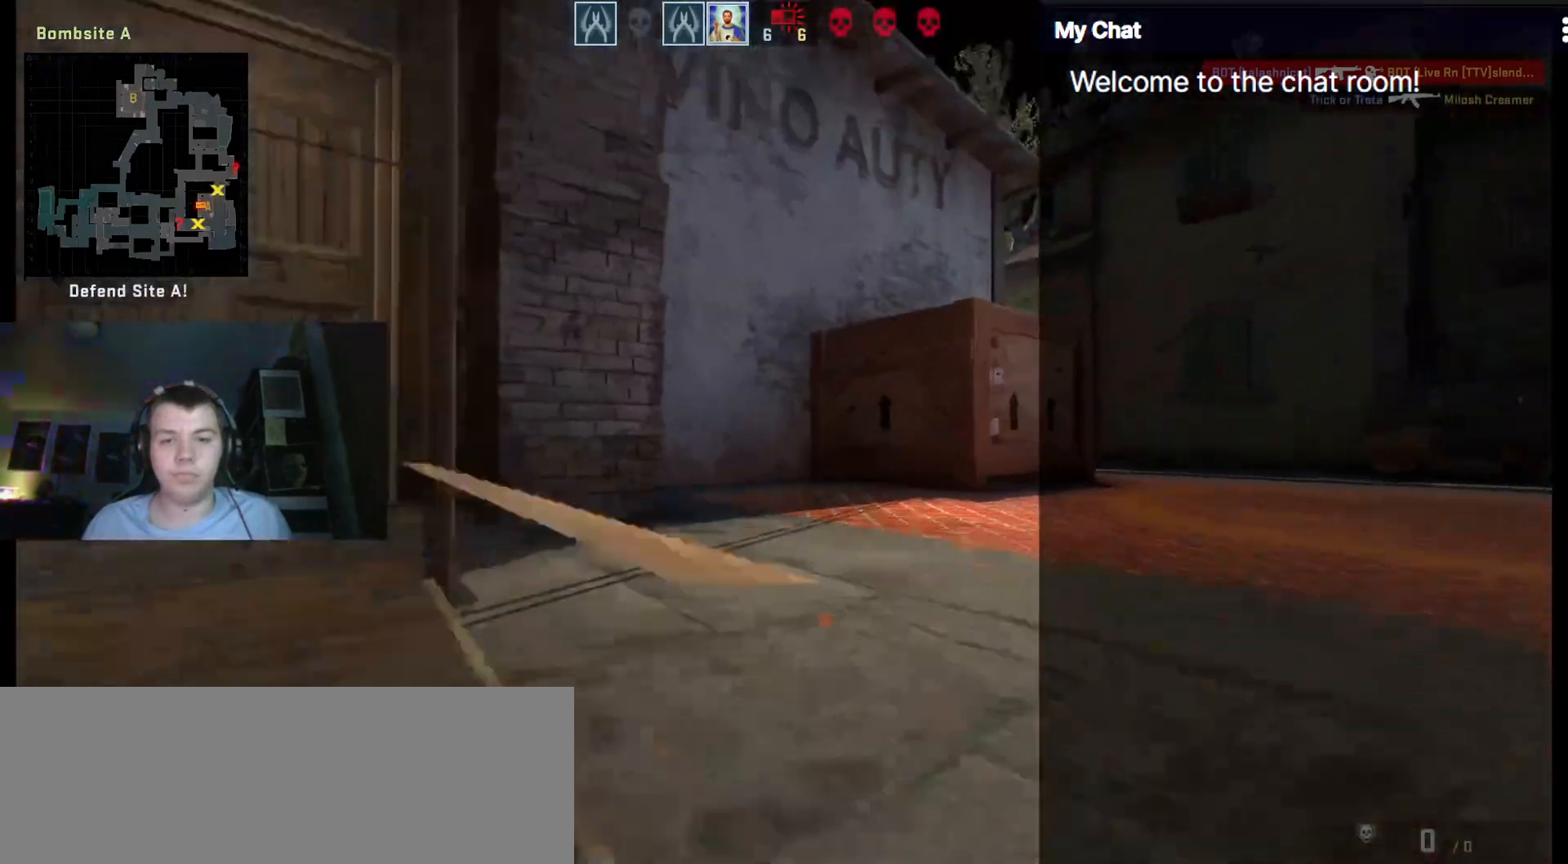
{"keys": [], "events": [[233, "space", "down"], [433, "space", "up"]]}